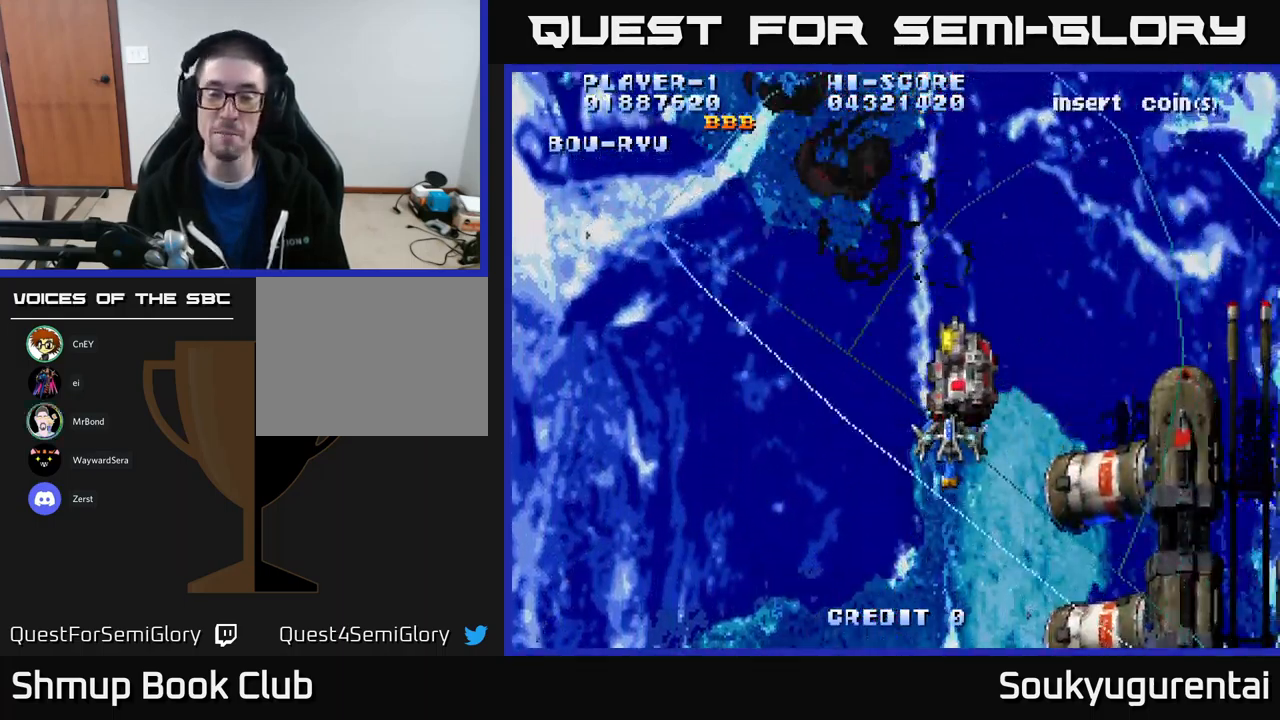
Gameplay with a controller (Xbox layout); each line is a JSON object with the inputs held at the frame after it (dt_ms = milliseconds from this image to that frame). "events" lists button and stick changes between this image and that frame as [ms after this image, input, new state], when the widget could be followed in between.
{"dt_ms": 500, "buttons": ["A"], "left_stick": "center", "right_stick": "center", "events": []}
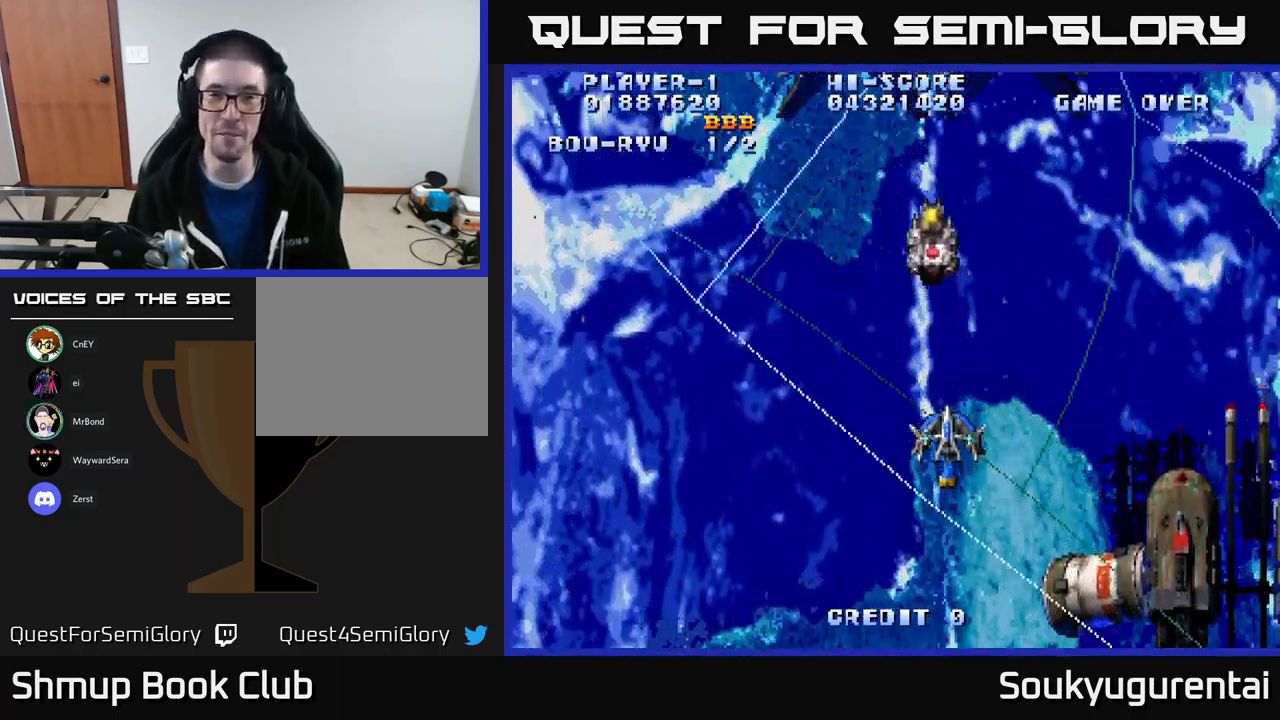
{"dt_ms": 500, "buttons": ["A", "DPAD_DOWN", "DPAD_LEFT"], "left_stick": "center", "right_stick": "center", "events": [[117, "DPAD_UP", "down"], [383, "DPAD_LEFT", "down"], [450, "DPAD_UP", "up"], [500, "DPAD_DOWN", "down"]]}
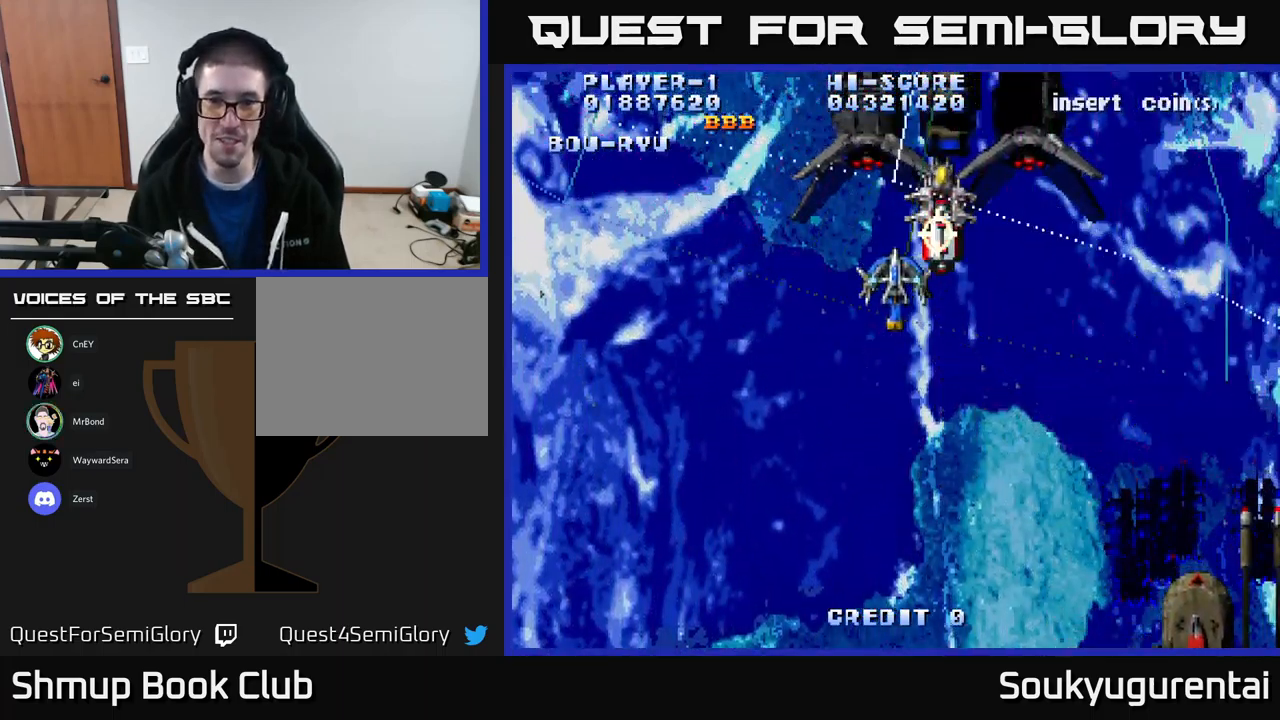
{"dt_ms": 500, "buttons": ["A", "DPAD_UP"], "left_stick": "center", "right_stick": "center", "events": [[83, "DPAD_LEFT", "up"], [267, "DPAD_LEFT", "down"], [300, "DPAD_DOWN", "up"], [367, "DPAD_UP", "down"], [400, "DPAD_LEFT", "up"]]}
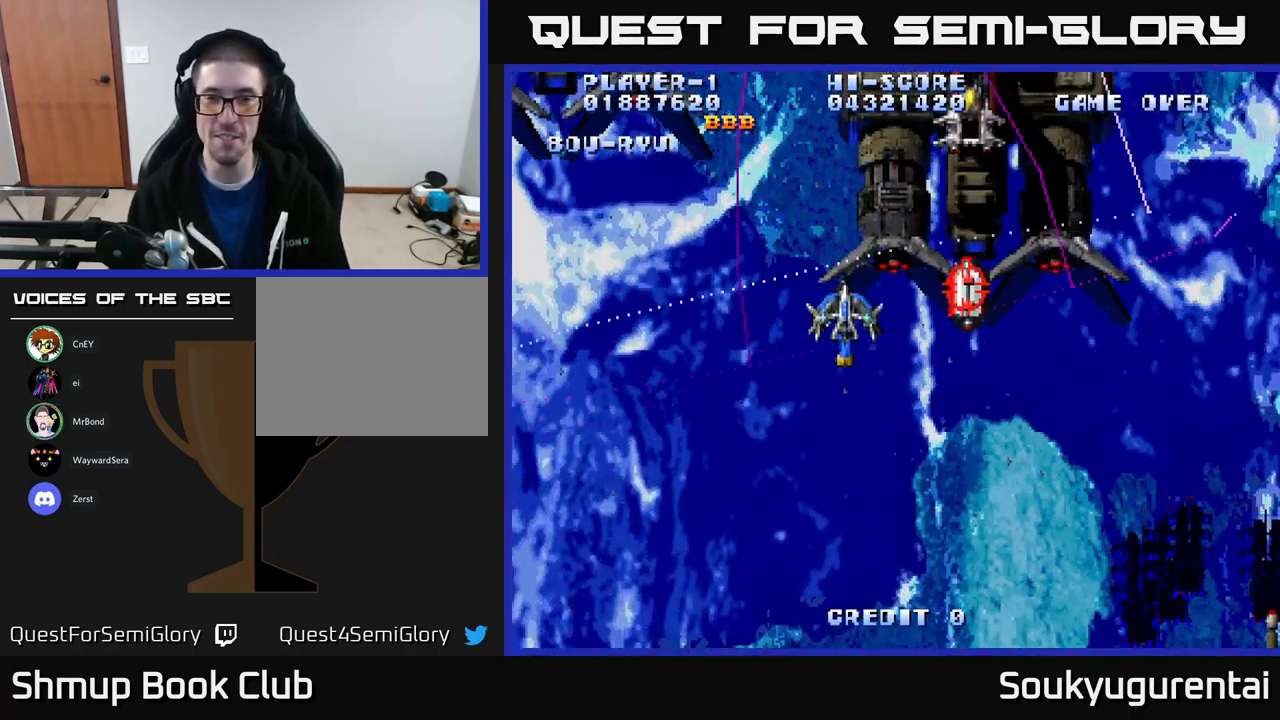
{"dt_ms": 566, "buttons": ["A", "DPAD_RIGHT"], "left_stick": "center", "right_stick": "center", "events": [[566, "DPAD_RIGHT", "down"], [566, "DPAD_UP", "up"]]}
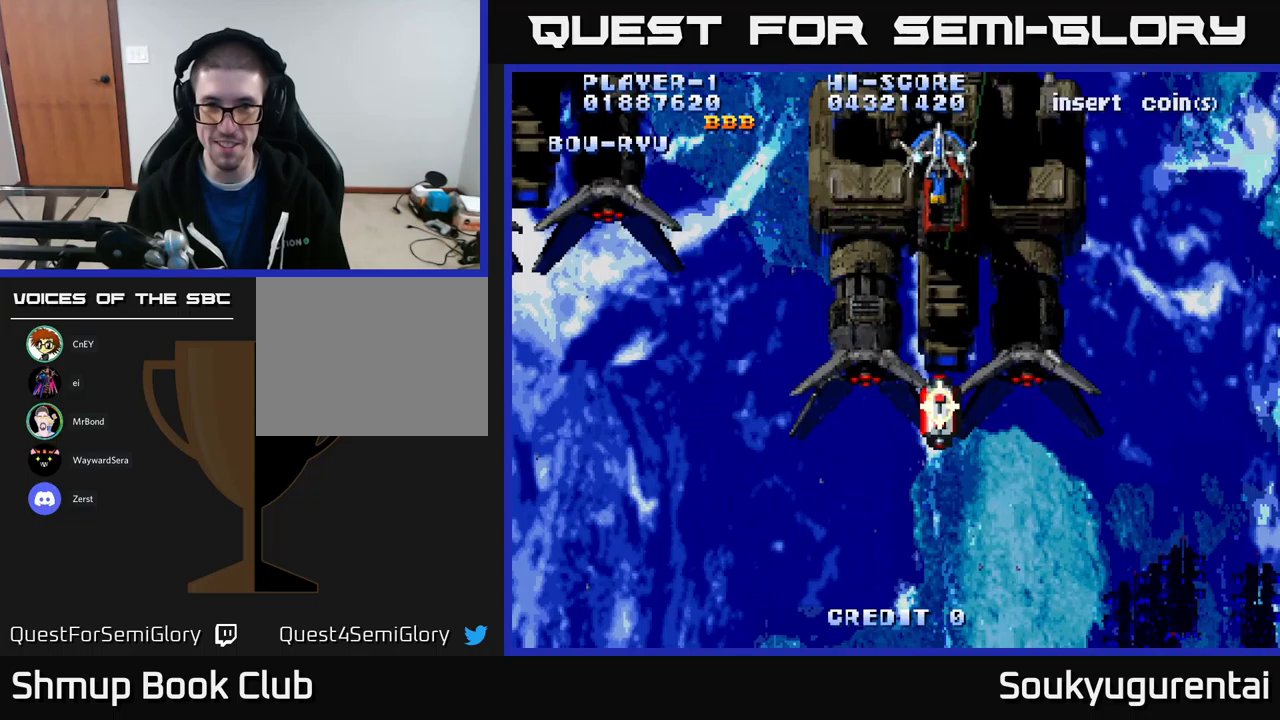
{"dt_ms": 450, "buttons": ["A", "DPAD_DOWN", "DPAD_LEFT"], "left_stick": "center", "right_stick": "center", "events": [[117, "A", "up"], [150, "DPAD_DOWN", "down"], [167, "DPAD_RIGHT", "up"], [183, "A", "down"], [217, "DPAD_LEFT", "down"]]}
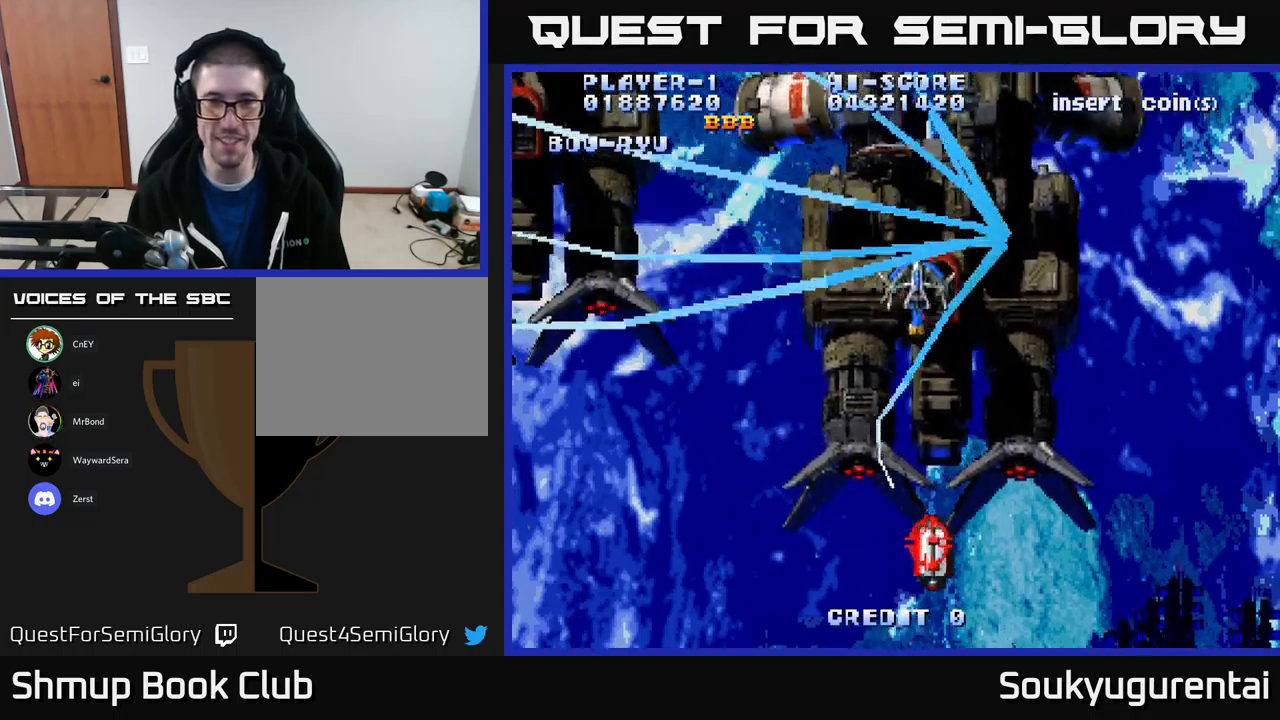
{"dt_ms": 500, "buttons": ["A"], "left_stick": "center", "right_stick": "center", "events": [[183, "DPAD_DOWN", "up"], [350, "DPAD_DOWN", "down"], [417, "DPAD_LEFT", "up"], [483, "DPAD_DOWN", "up"]]}
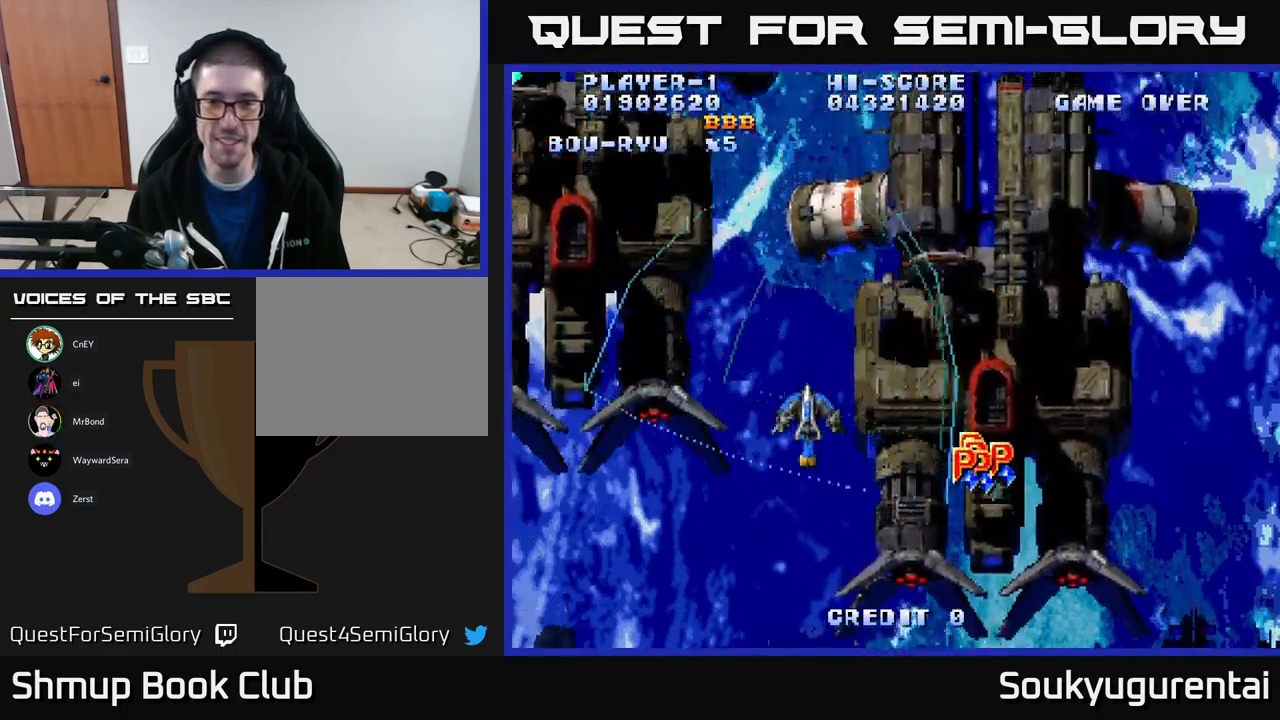
{"dt_ms": 500, "buttons": ["A", "DPAD_RIGHT"], "left_stick": "center", "right_stick": "center", "events": [[17, "DPAD_UP", "down"], [367, "DPAD_RIGHT", "down"], [483, "DPAD_UP", "up"]]}
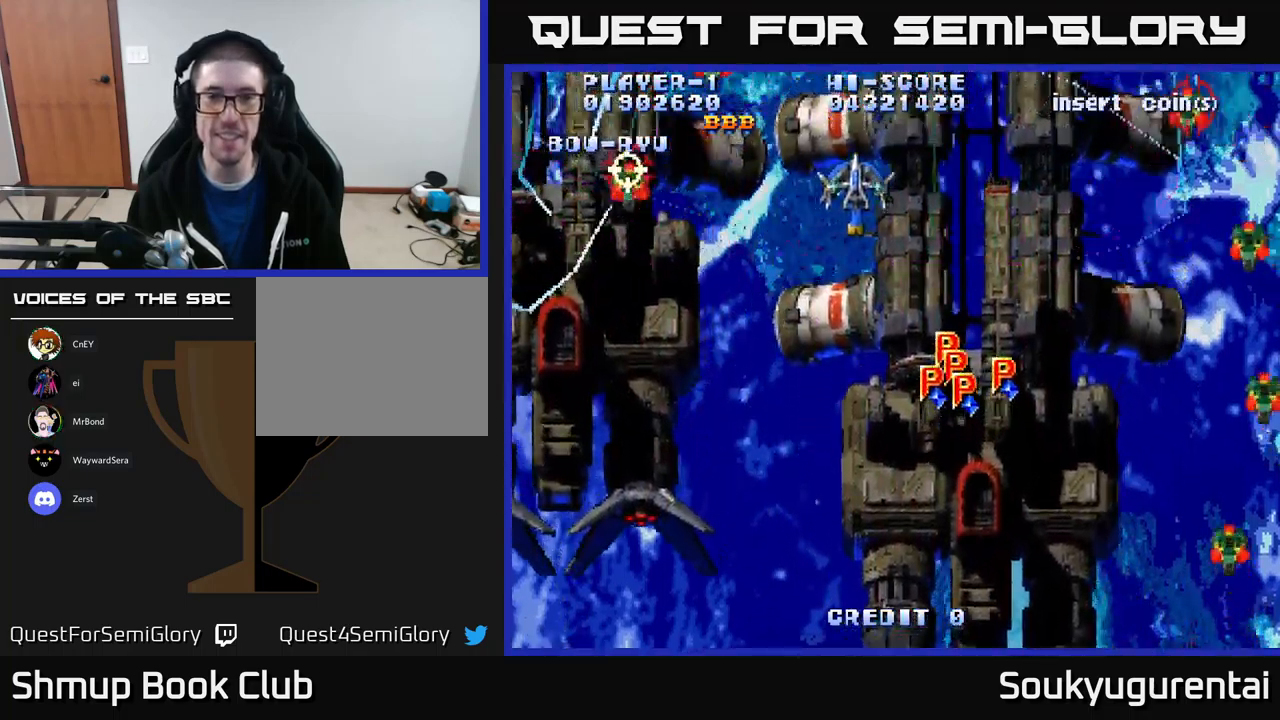
{"dt_ms": 500, "buttons": ["A", "DPAD_LEFT"], "left_stick": "center", "right_stick": "center", "events": [[350, "A", "up"], [367, "DPAD_RIGHT", "up"], [400, "A", "down"], [400, "DPAD_LEFT", "down"]]}
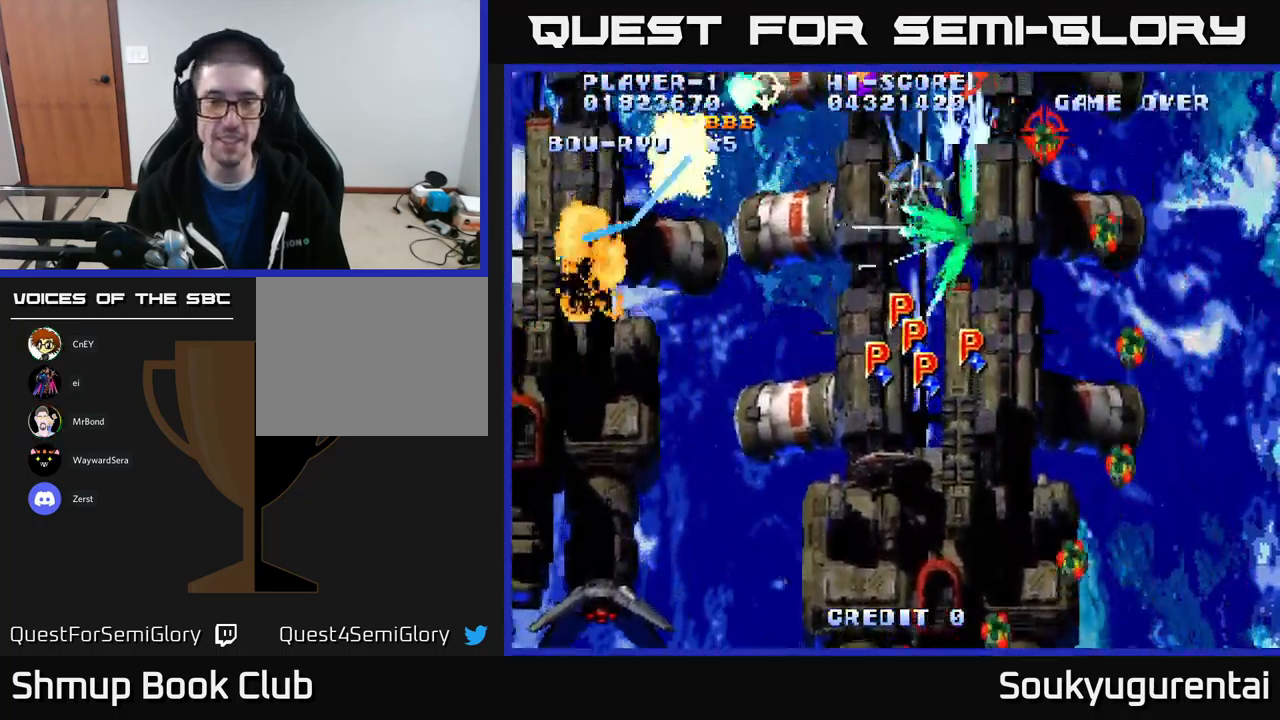
{"dt_ms": 500, "buttons": ["A", "DPAD_DOWN"], "left_stick": "center", "right_stick": "center", "events": [[250, "DPAD_DOWN", "down"], [483, "DPAD_LEFT", "up"]]}
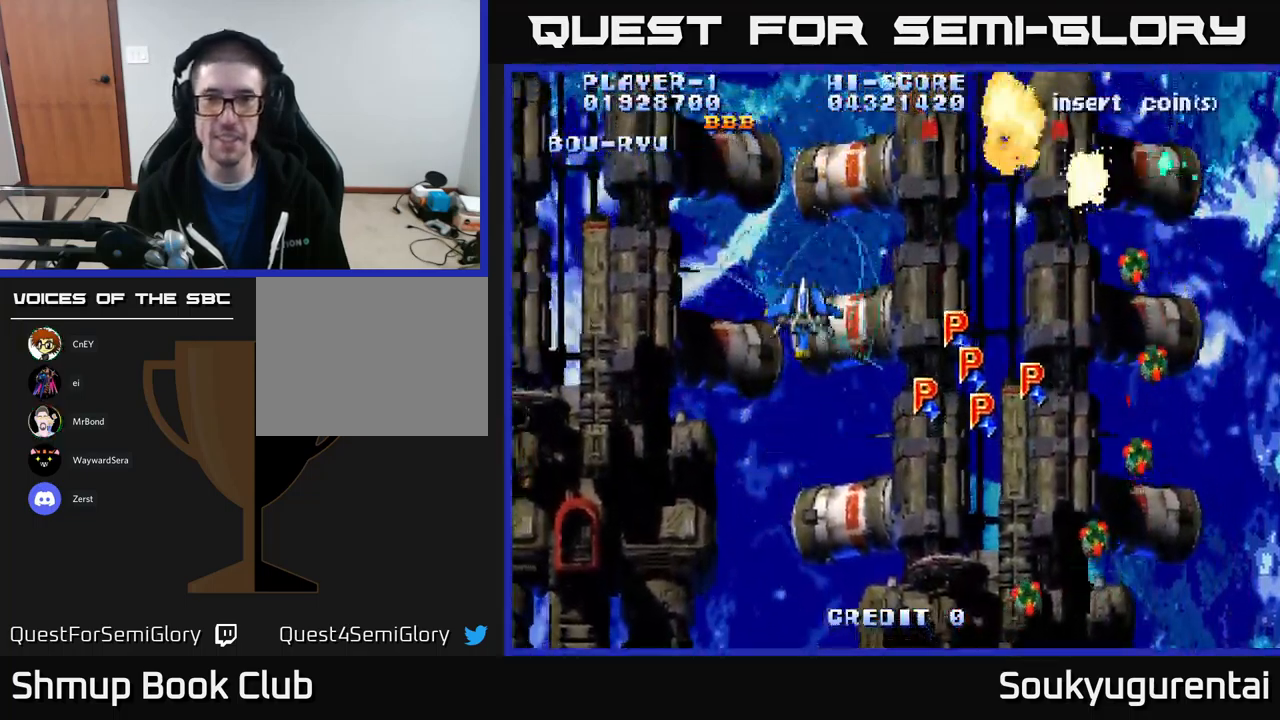
{"dt_ms": 500, "buttons": ["A", "DPAD_RIGHT"], "left_stick": "center", "right_stick": "center", "events": [[17, "DPAD_RIGHT", "down"], [33, "DPAD_DOWN", "up"], [267, "DPAD_RIGHT", "up"], [300, "DPAD_UP", "down"], [400, "DPAD_UP", "up"], [433, "DPAD_RIGHT", "down"]]}
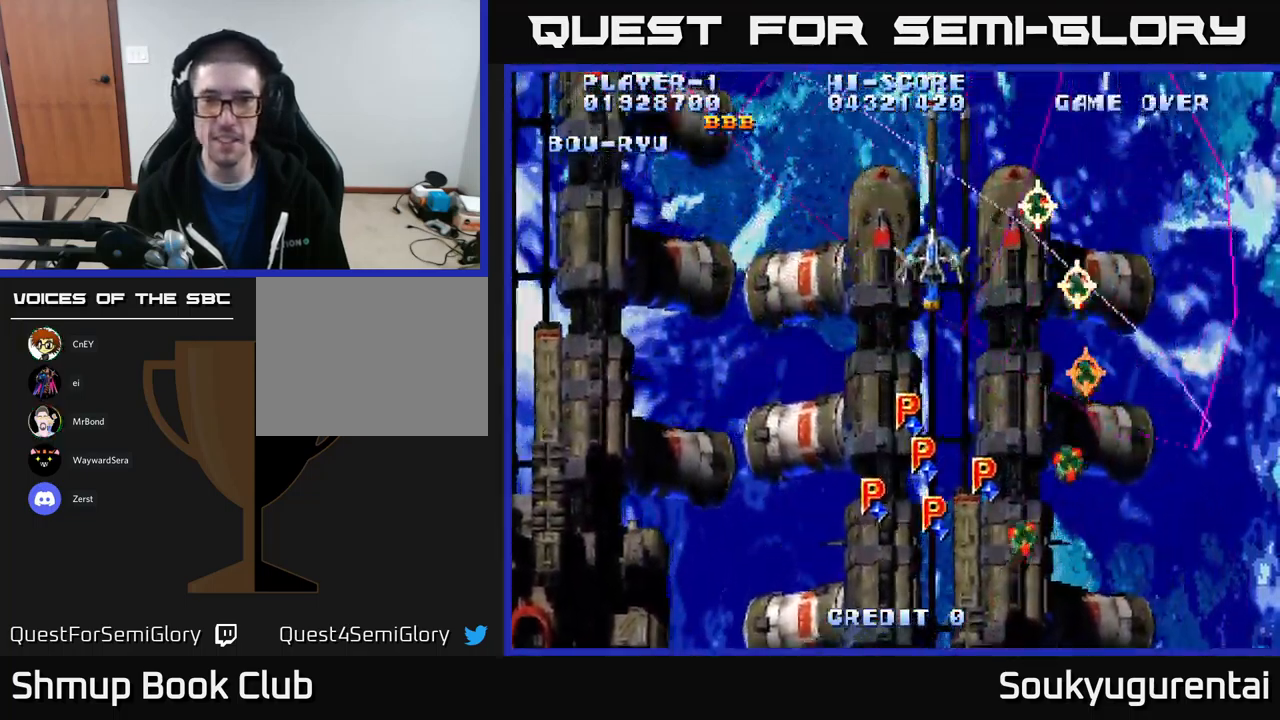
{"dt_ms": 500, "buttons": ["A", "DPAD_DOWN"], "left_stick": "center", "right_stick": "center", "events": [[33, "DPAD_DOWN", "down"], [67, "DPAD_RIGHT", "up"], [233, "DPAD_DOWN", "up"], [417, "DPAD_DOWN", "down"]]}
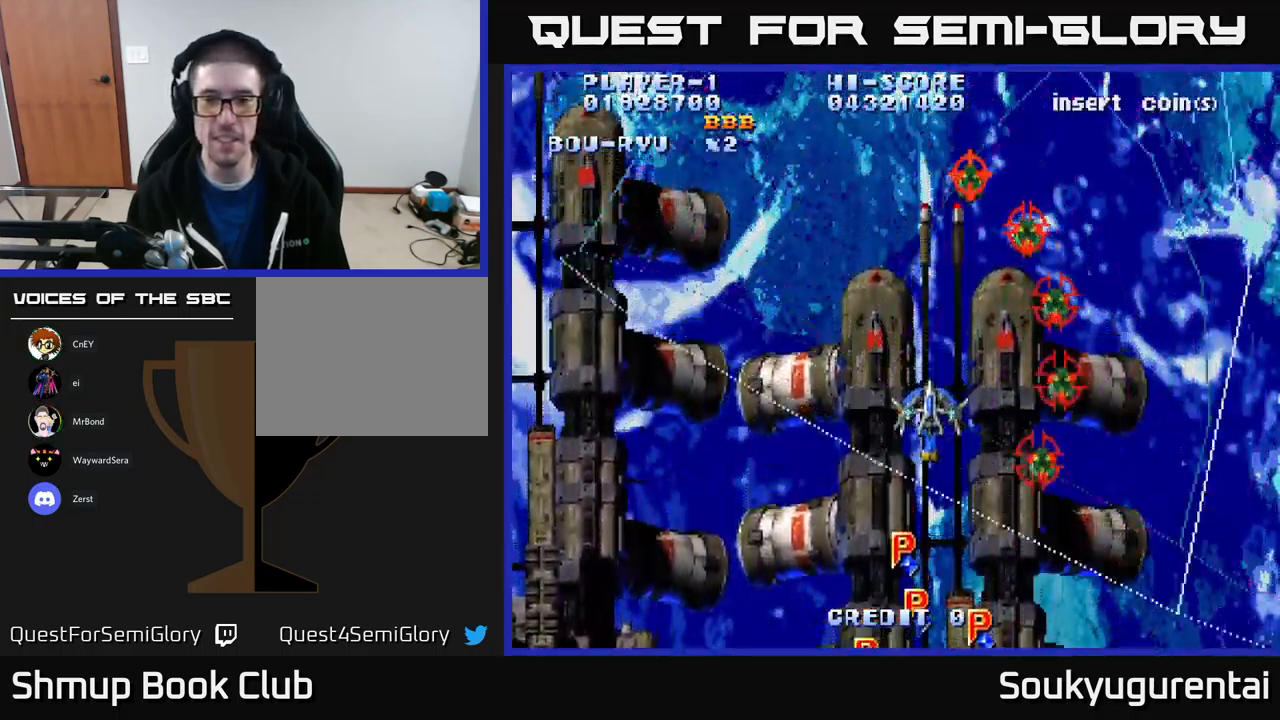
{"dt_ms": 500, "buttons": ["A", "DPAD_UP", "DPAD_LEFT"], "left_stick": "center", "right_stick": "center", "events": [[150, "DPAD_DOWN", "up"], [150, "DPAD_LEFT", "down"], [217, "DPAD_UP", "down"]]}
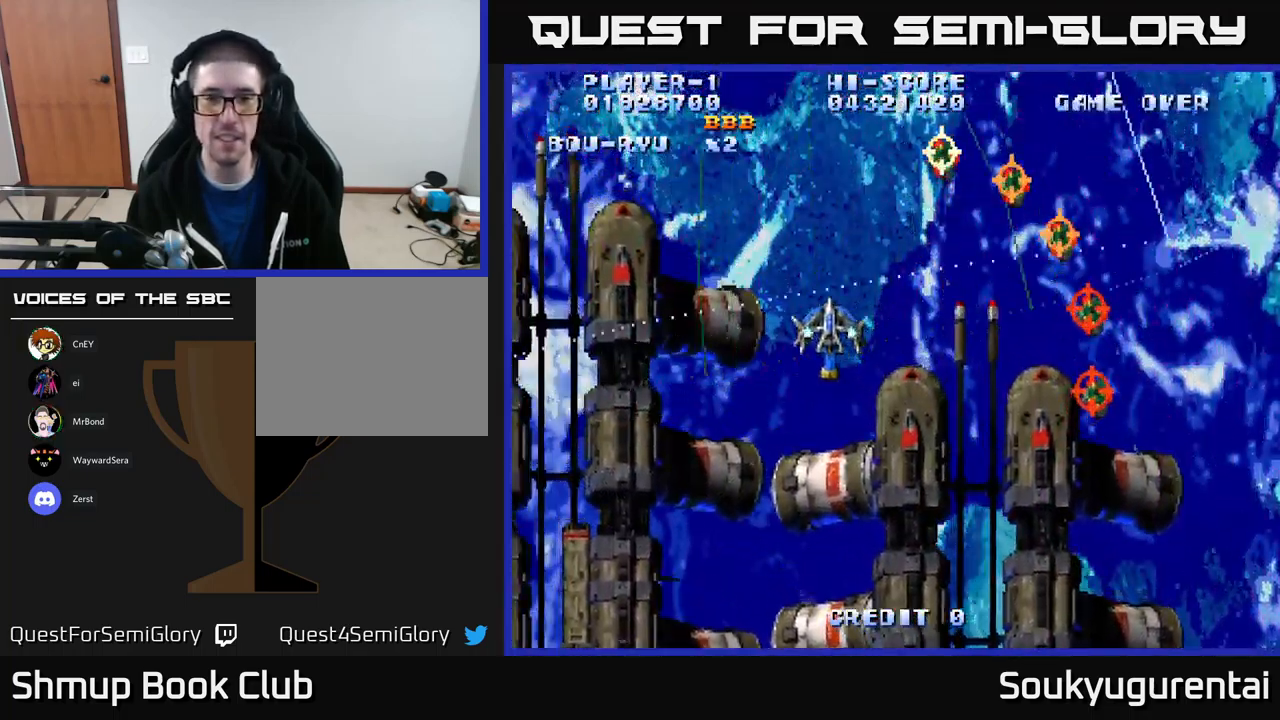
{"dt_ms": 500, "buttons": ["A", "DPAD_UP", "DPAD_LEFT"], "left_stick": "center", "right_stick": "center", "events": [[150, "DPAD_LEFT", "up"], [200, "DPAD_LEFT", "down"]]}
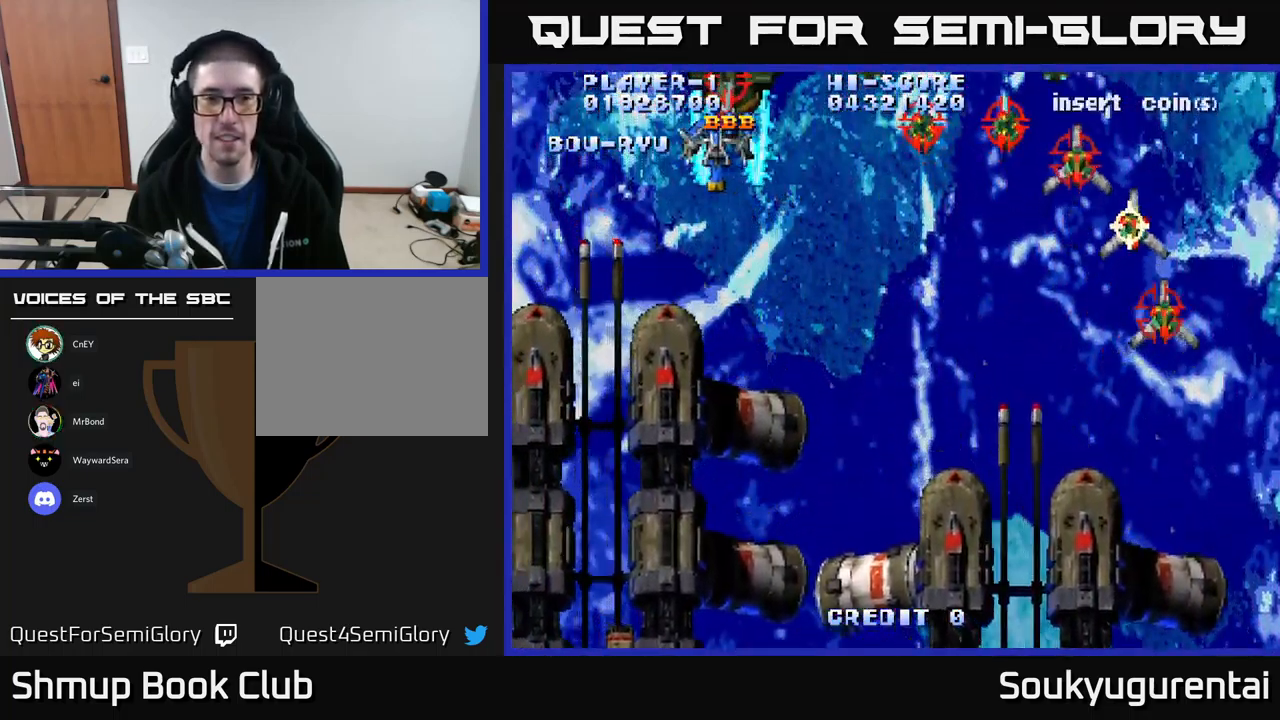
{"dt_ms": 500, "buttons": ["A", "DPAD_DOWN"], "left_stick": "center", "right_stick": "center", "events": [[17, "DPAD_UP", "up"], [33, "A", "up"], [67, "A", "down"], [67, "DPAD_DOWN", "down"], [417, "DPAD_LEFT", "up"]]}
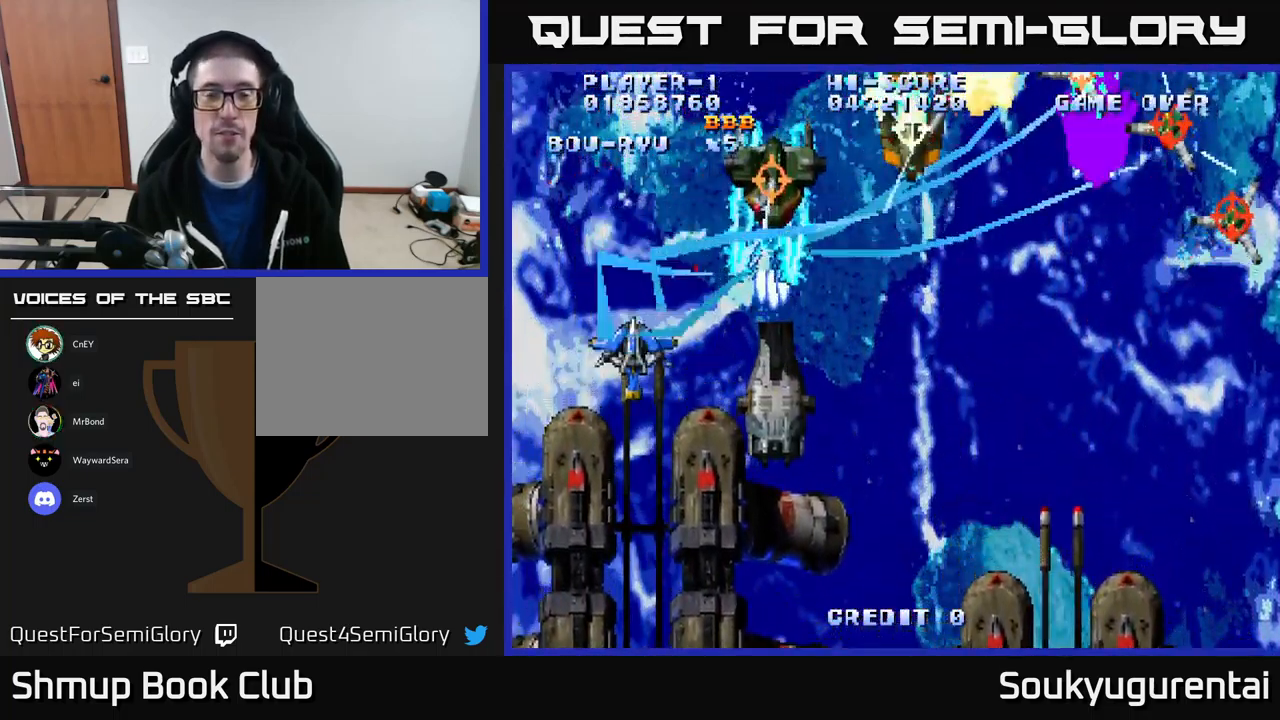
{"dt_ms": 500, "buttons": ["A", "DPAD_UP", "DPAD_RIGHT"], "left_stick": "center", "right_stick": "center", "events": [[50, "DPAD_RIGHT", "down"], [367, "DPAD_DOWN", "up"], [467, "DPAD_UP", "down"]]}
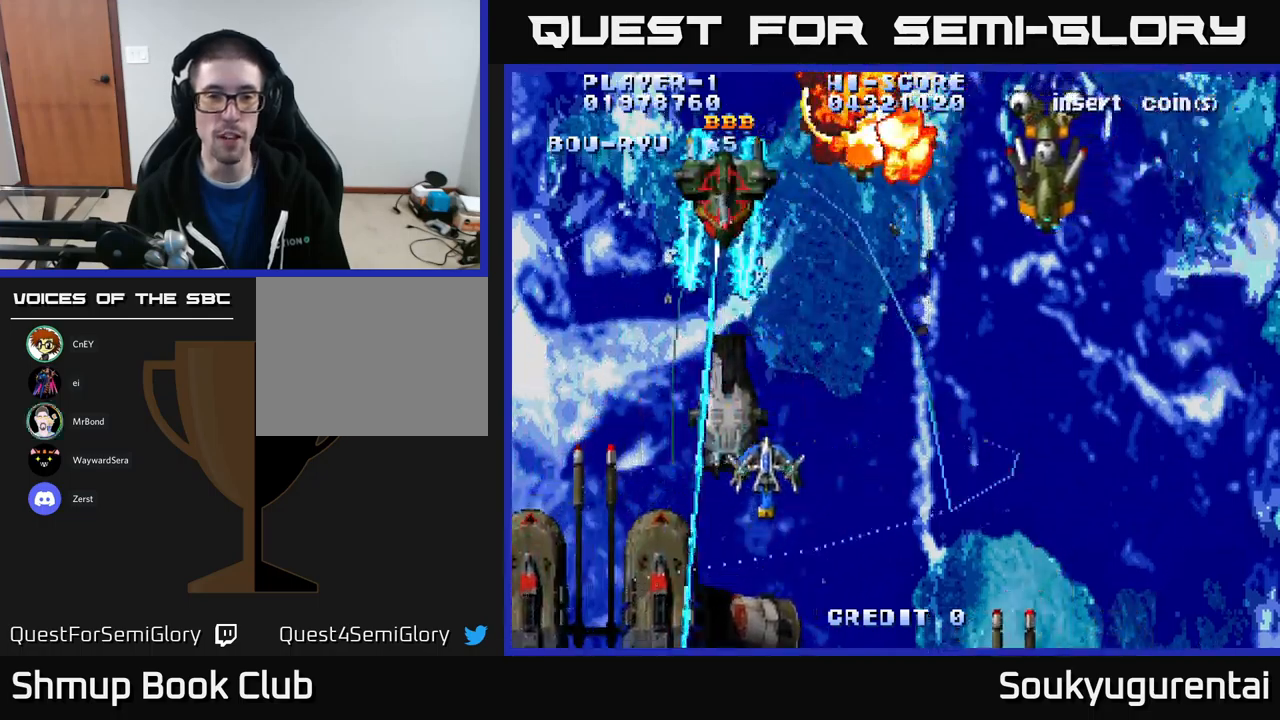
{"dt_ms": 500, "buttons": ["A", "DPAD_UP", "DPAD_RIGHT"], "left_stick": "center", "right_stick": "center", "events": []}
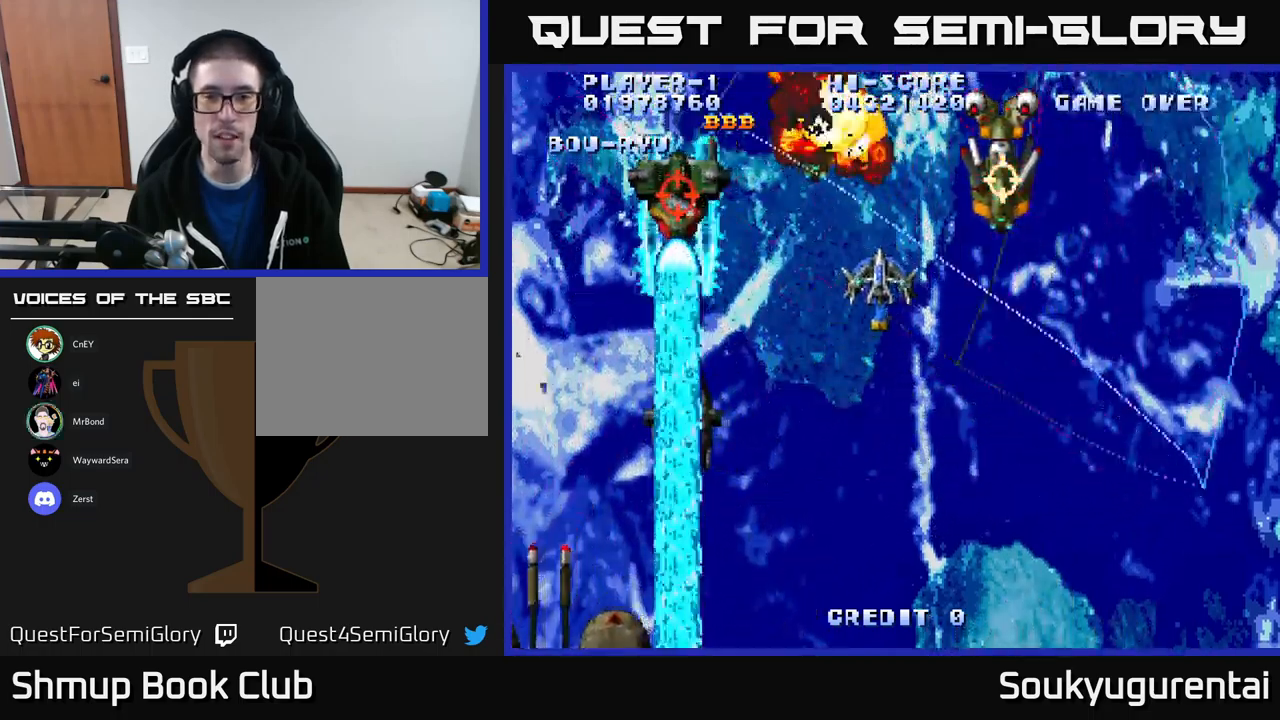
{"dt_ms": 500, "buttons": ["A", "DPAD_DOWN"], "left_stick": "center", "right_stick": "center", "events": [[117, "DPAD_RIGHT", "up"], [167, "DPAD_LEFT", "down"], [267, "DPAD_LEFT", "up"], [317, "DPAD_LEFT", "down"], [400, "A", "up"], [400, "DPAD_UP", "up"], [434, "A", "down"], [434, "DPAD_DOWN", "down"], [484, "DPAD_LEFT", "up"]]}
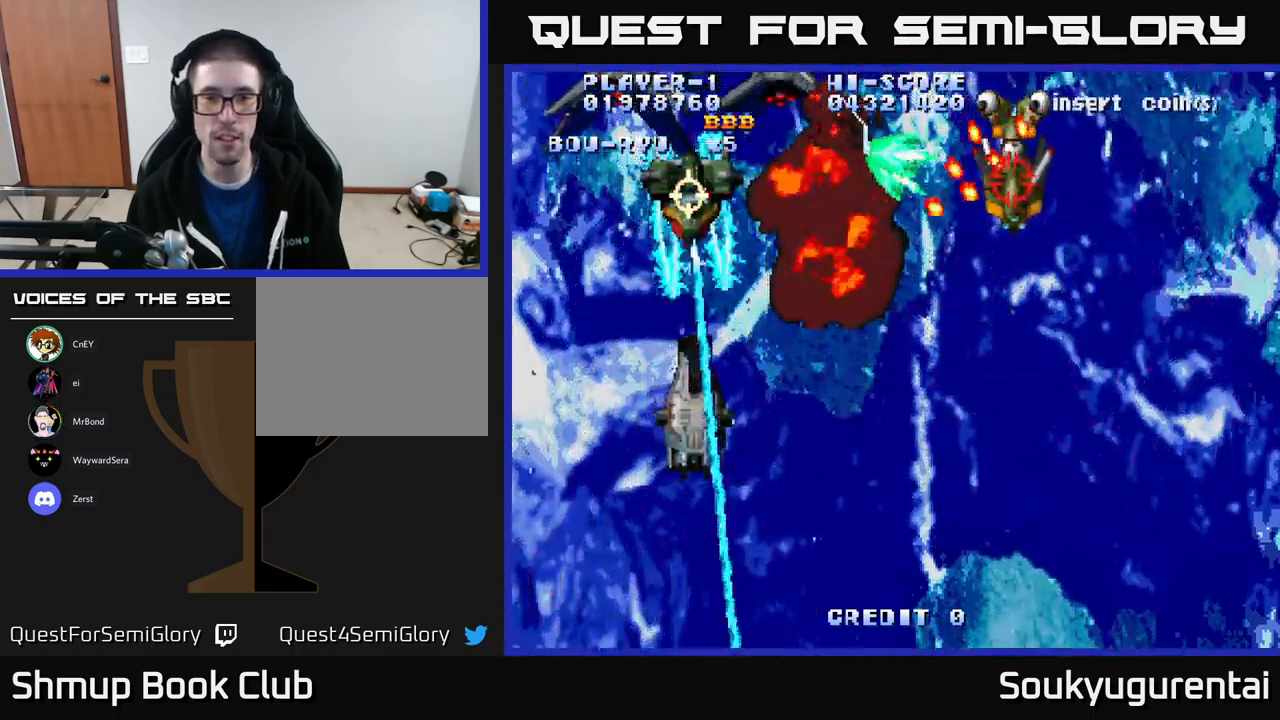
{"dt_ms": 500, "buttons": ["A", "DPAD_DOWN", "DPAD_RIGHT"], "left_stick": "center", "right_stick": "center", "events": [[34, "DPAD_LEFT", "down"], [100, "DPAD_LEFT", "up"], [500, "DPAD_RIGHT", "down"]]}
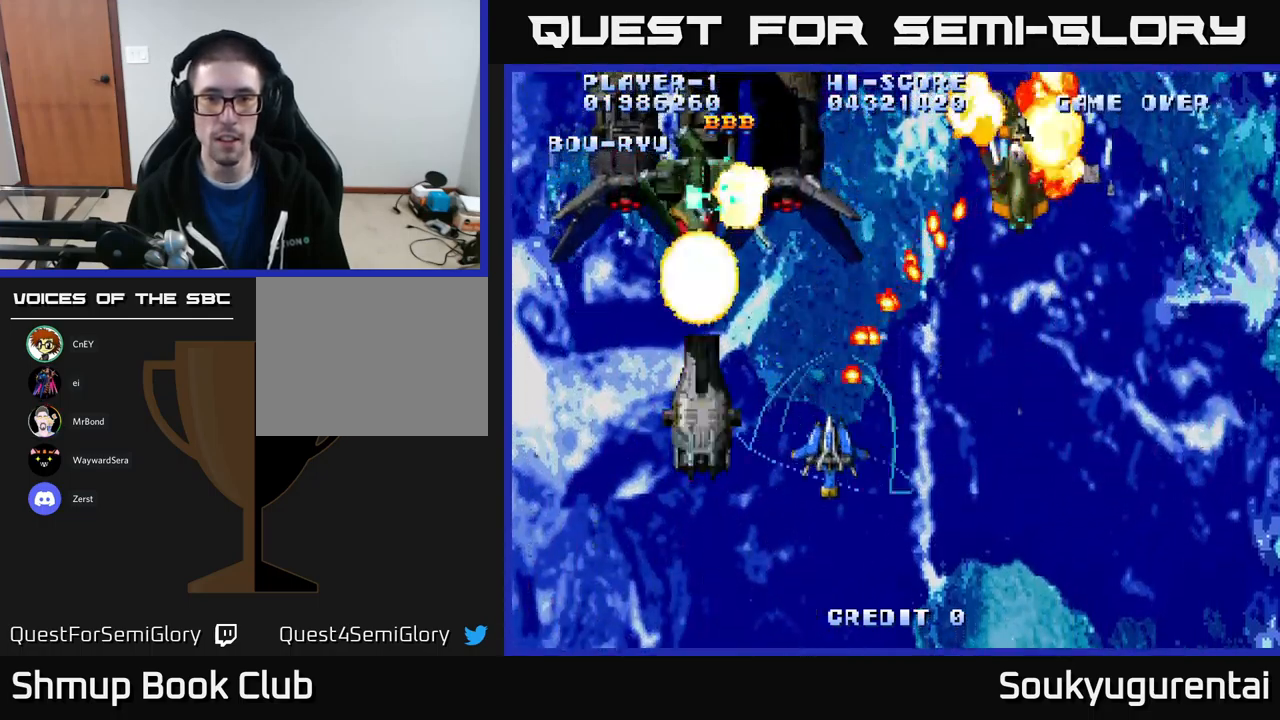
{"dt_ms": 500, "buttons": ["A", "DPAD_UP", "DPAD_RIGHT"], "left_stick": "center", "right_stick": "center", "events": [[200, "DPAD_DOWN", "up"], [350, "DPAD_UP", "down"]]}
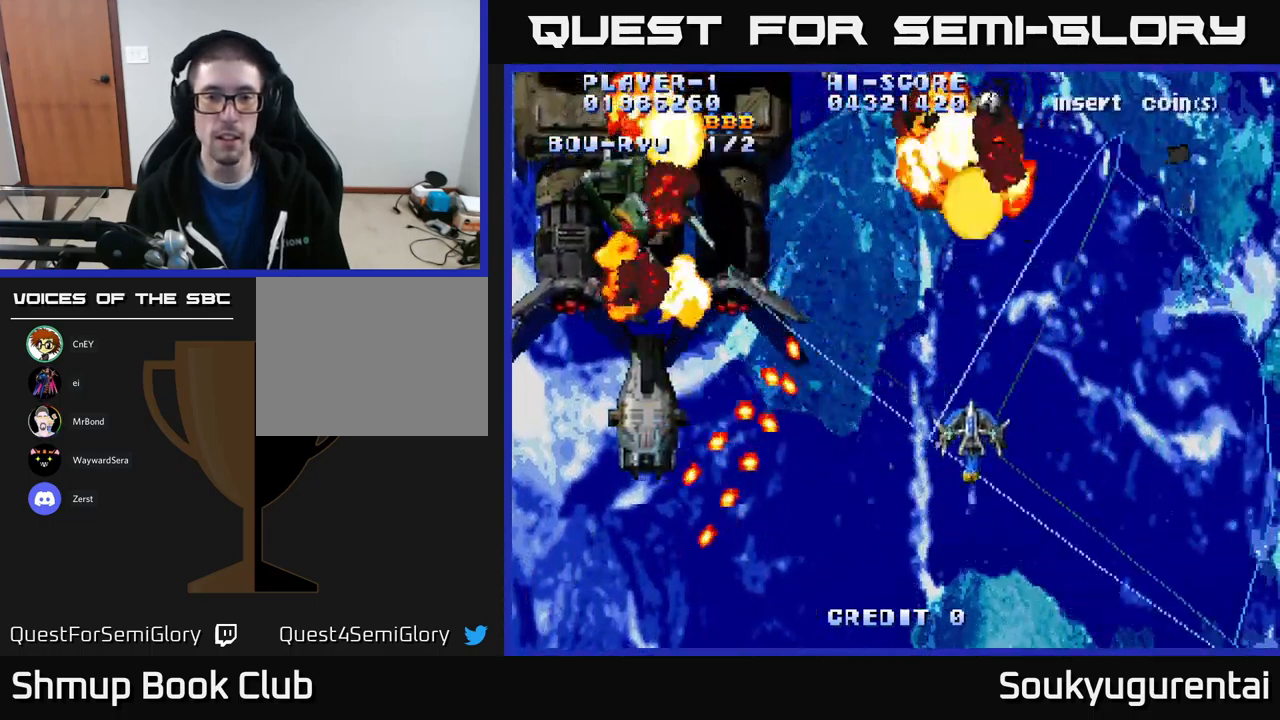
{"dt_ms": 500, "buttons": ["A", "DPAD_UP"], "left_stick": "center", "right_stick": "center", "events": [[500, "DPAD_RIGHT", "up"]]}
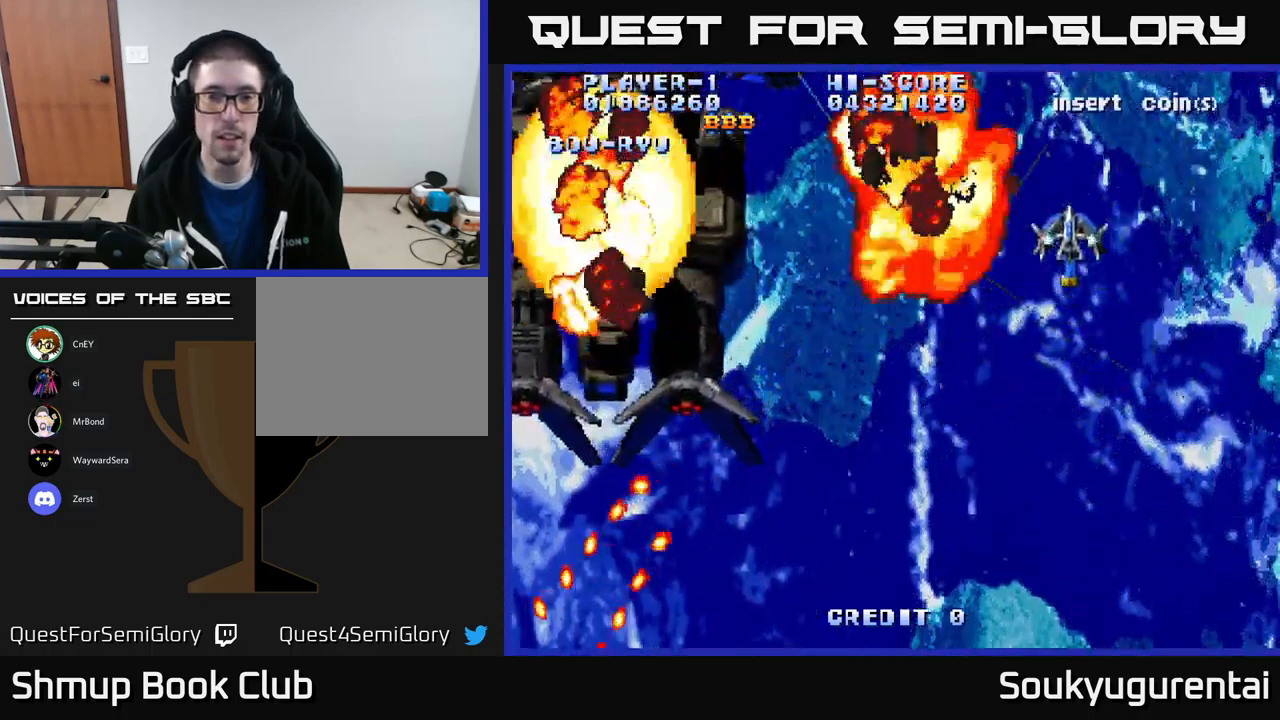
{"dt_ms": 500, "buttons": ["A", "DPAD_LEFT"], "left_stick": "center", "right_stick": "center", "events": [[50, "DPAD_LEFT", "down"], [100, "DPAD_UP", "up"]]}
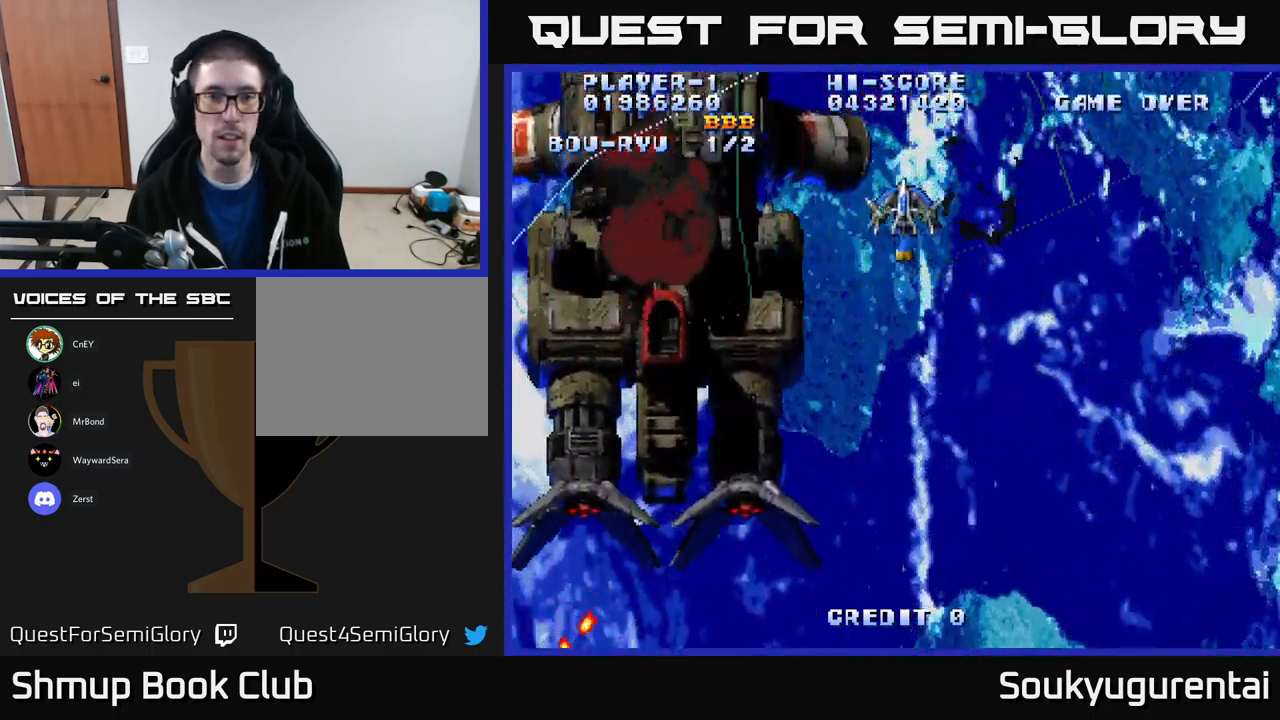
{"dt_ms": 500, "buttons": ["A", "DPAD_LEFT"], "left_stick": "center", "right_stick": "center", "events": []}